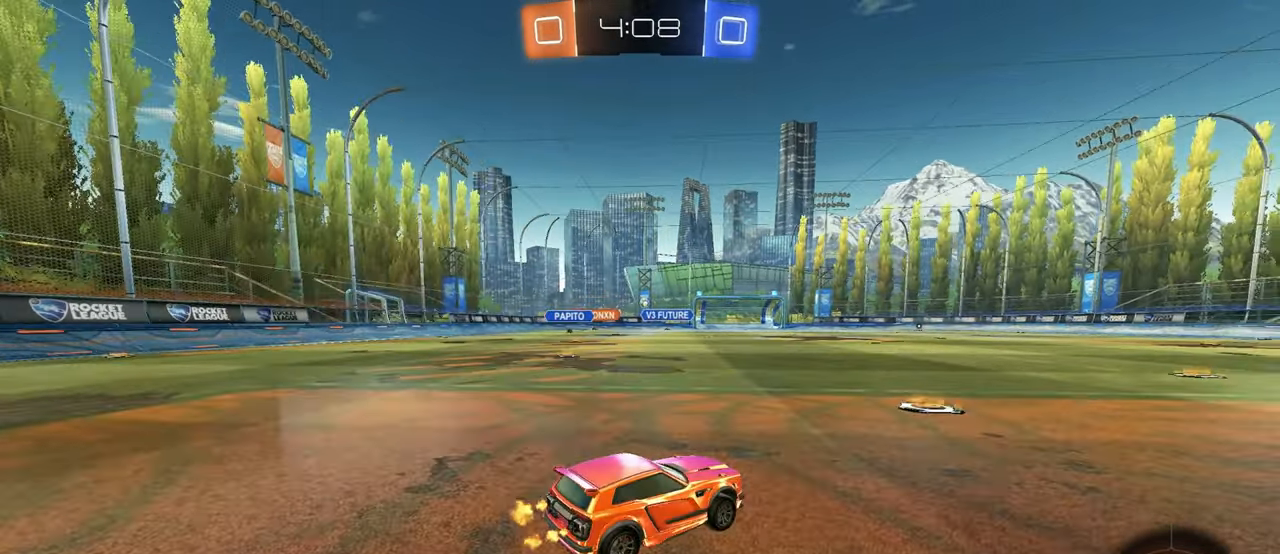
Gameplay with a controller (PlayStation layout); each line is a JSON object with the inputs held at the frame after it. "events" lists button and stick changes between this image and that frame as [ms after this image, input, new state], when the widget could be followed in between. Not read: R2.
{"buttons": ["R1"], "left_stick": "center", "right_stick": "center", "events": [[433, "R1", "down"]]}
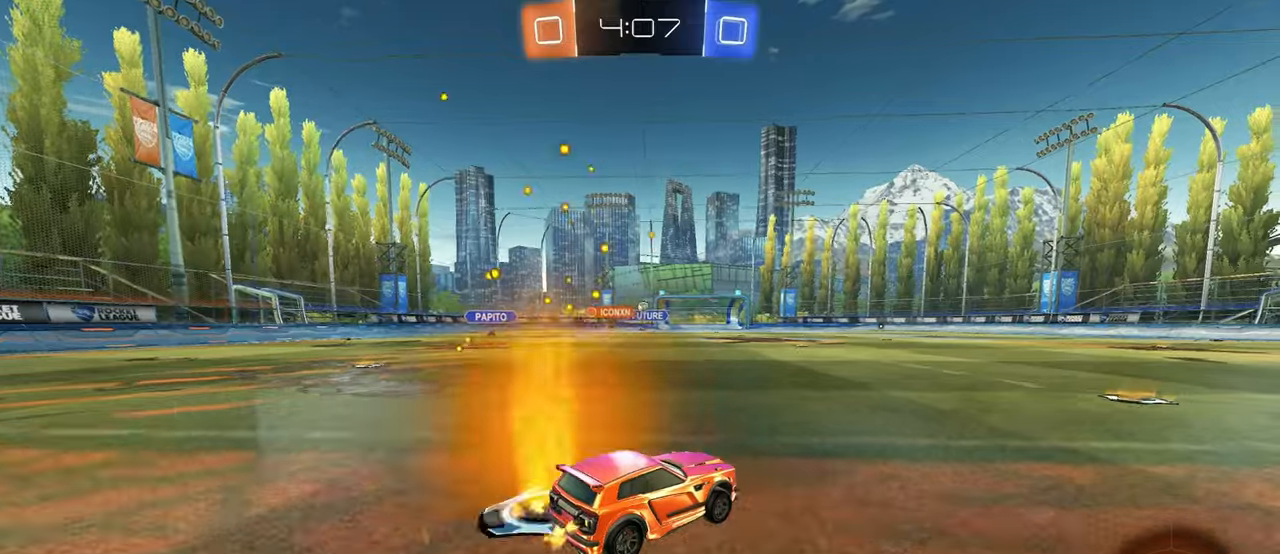
{"buttons": ["R1"], "left_stick": "center", "right_stick": "center", "events": [[33, "left_stick", "right"], [200, "left_stick", "center"]]}
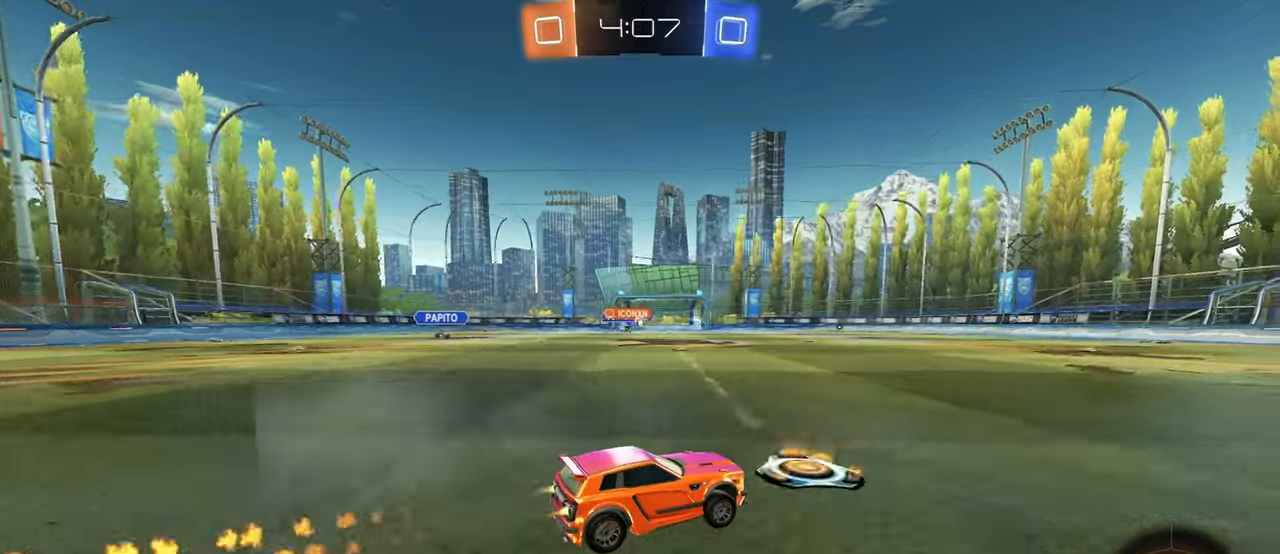
{"buttons": ["R1"], "left_stick": "center", "right_stick": "center", "events": [[66, "left_stick", "left"], [450, "left_stick", "center"]]}
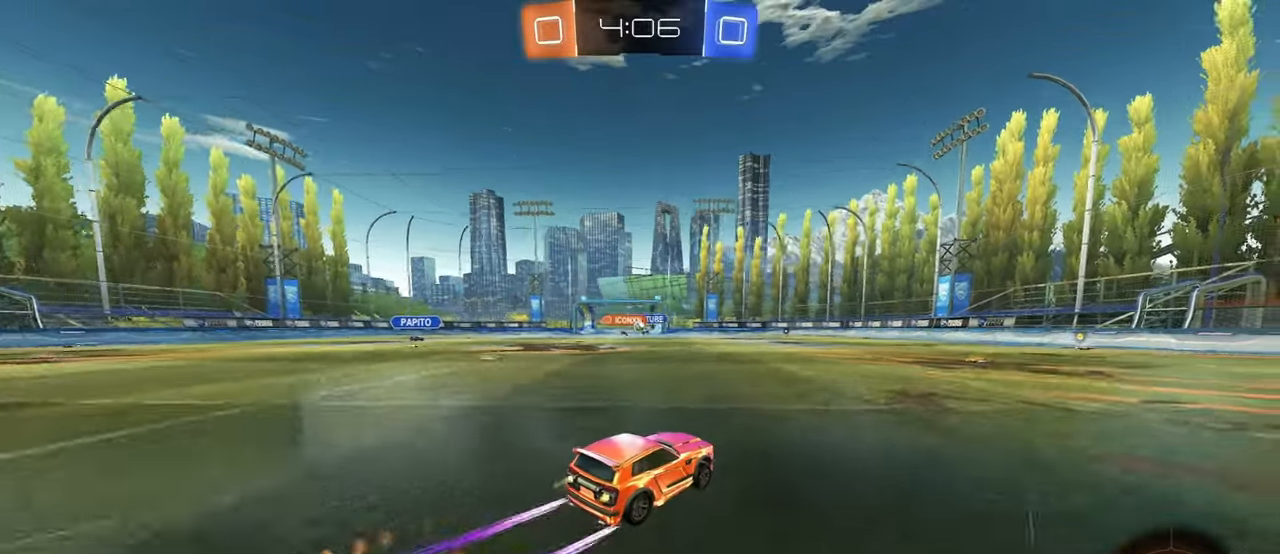
{"buttons": [], "left_stick": "right", "right_stick": "center", "events": [[16, "R1", "up"], [500, "left_stick", "right"]]}
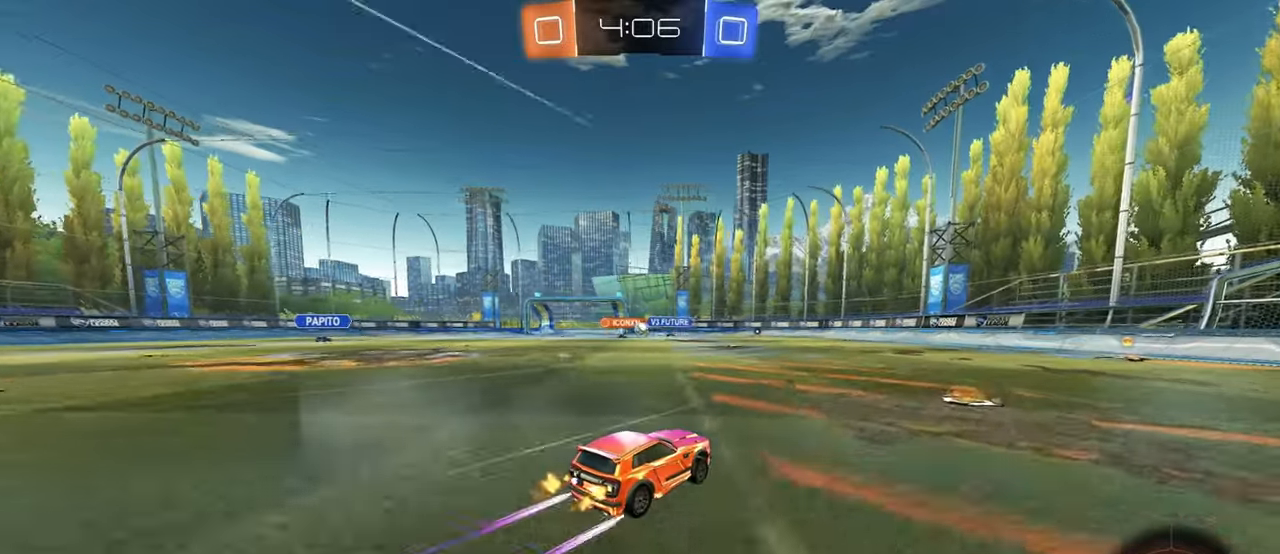
{"buttons": [], "left_stick": "center", "right_stick": "center", "events": [[183, "left_stick", "center"], [233, "left_stick", "left"], [433, "left_stick", "center"]]}
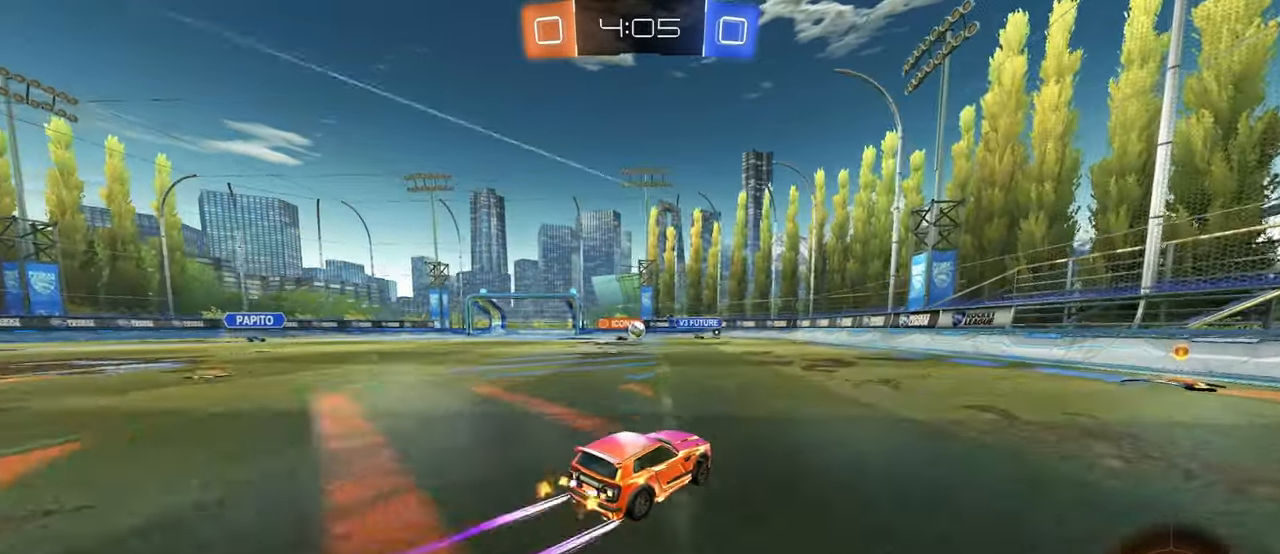
{"buttons": [], "left_stick": "right", "right_stick": "center", "events": [[83, "left_stick", "right"], [366, "SQUARE", "down"], [500, "SQUARE", "up"]]}
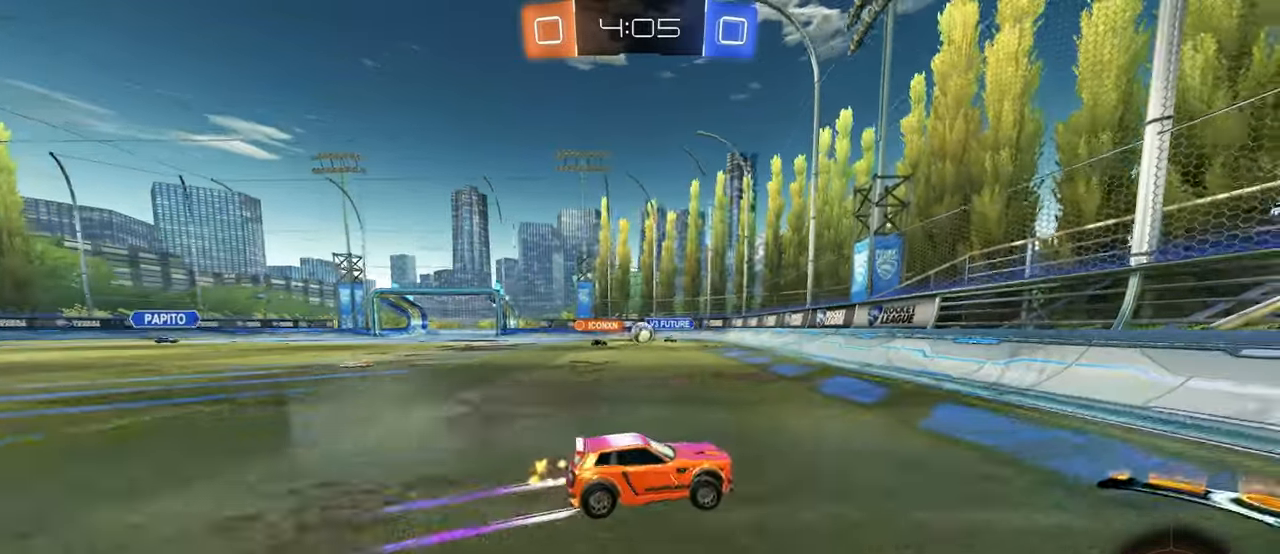
{"buttons": [], "left_stick": "right", "right_stick": "center", "events": []}
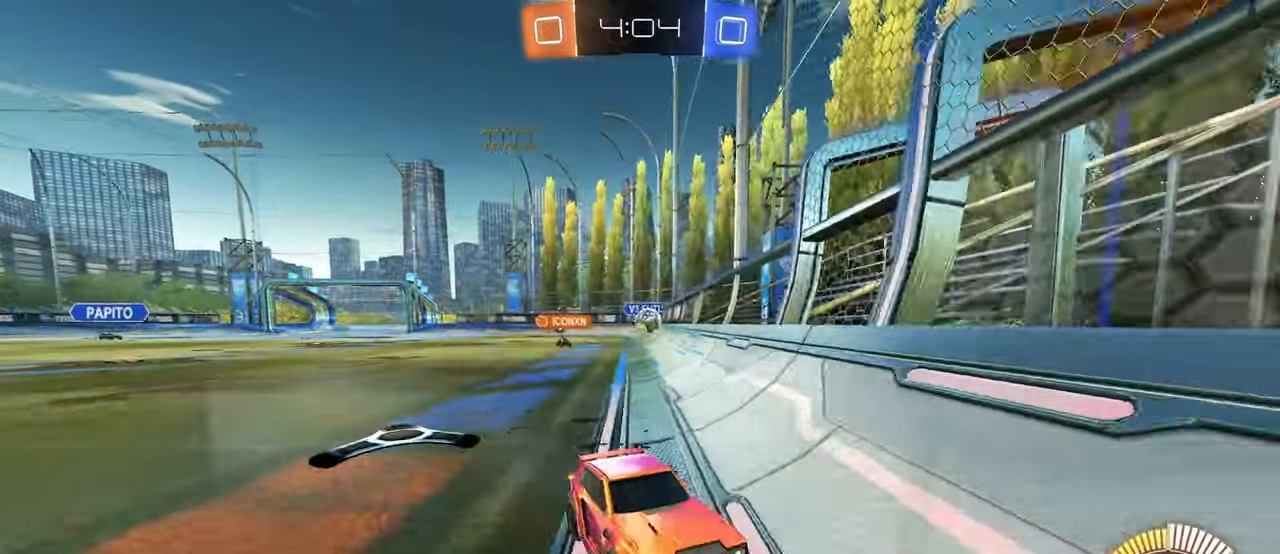
{"buttons": [], "left_stick": "center", "right_stick": "center", "events": [[250, "left_stick", "center"]]}
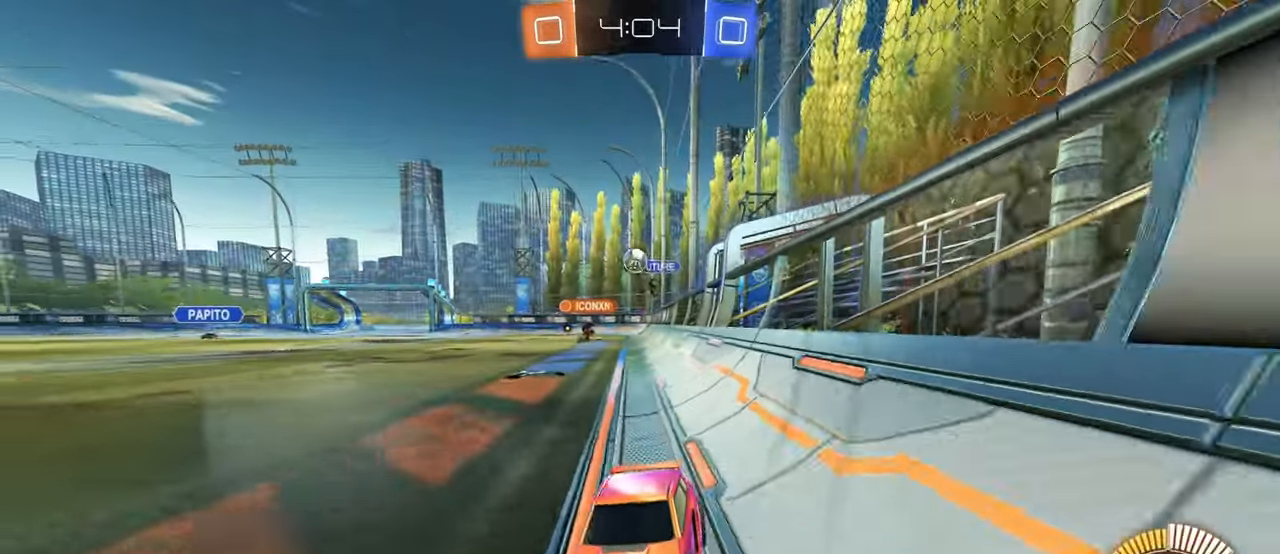
{"buttons": [], "left_stick": "right", "right_stick": "center", "events": [[300, "left_stick", "right"]]}
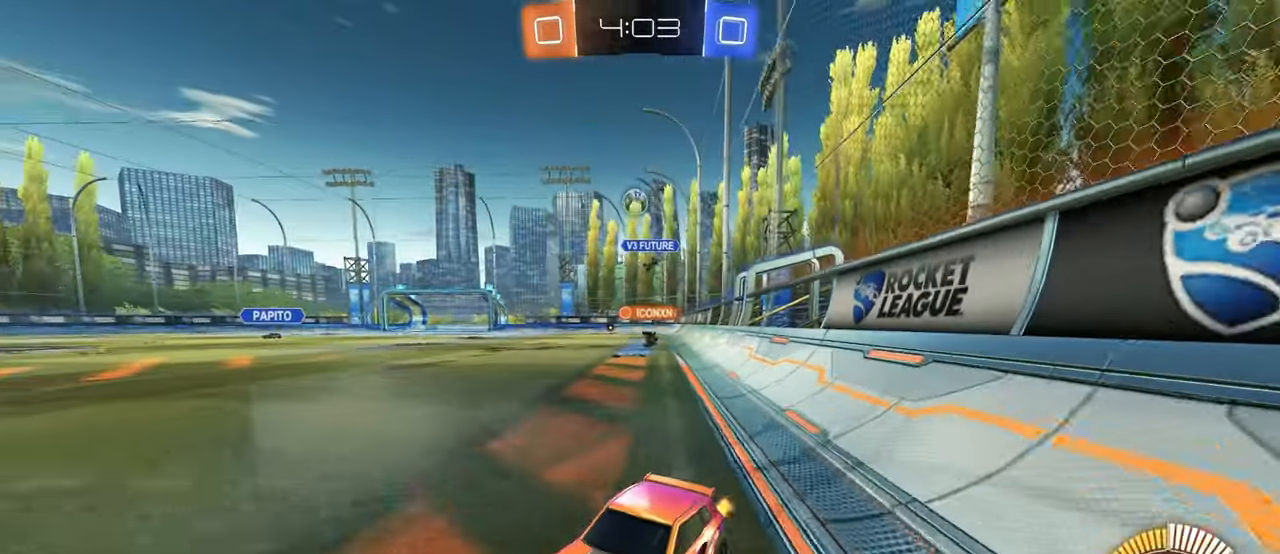
{"buttons": [], "left_stick": "center", "right_stick": "center", "events": [[16, "left_stick", "center"], [316, "left_stick", "right"], [483, "left_stick", "center"]]}
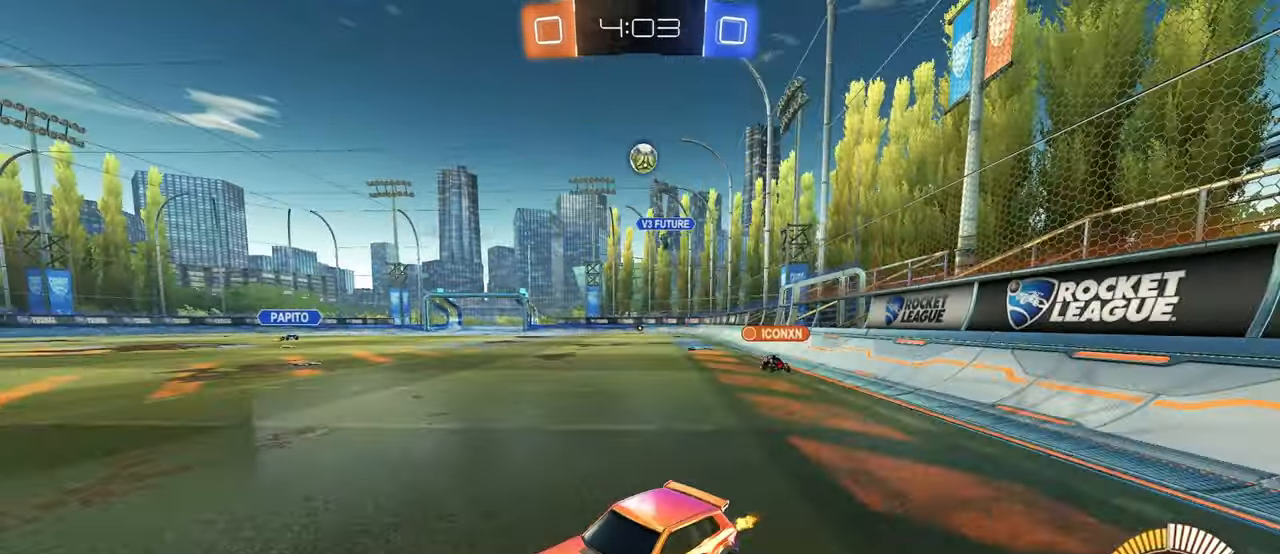
{"buttons": [], "left_stick": "left", "right_stick": "center", "events": [[366, "left_stick", "left"]]}
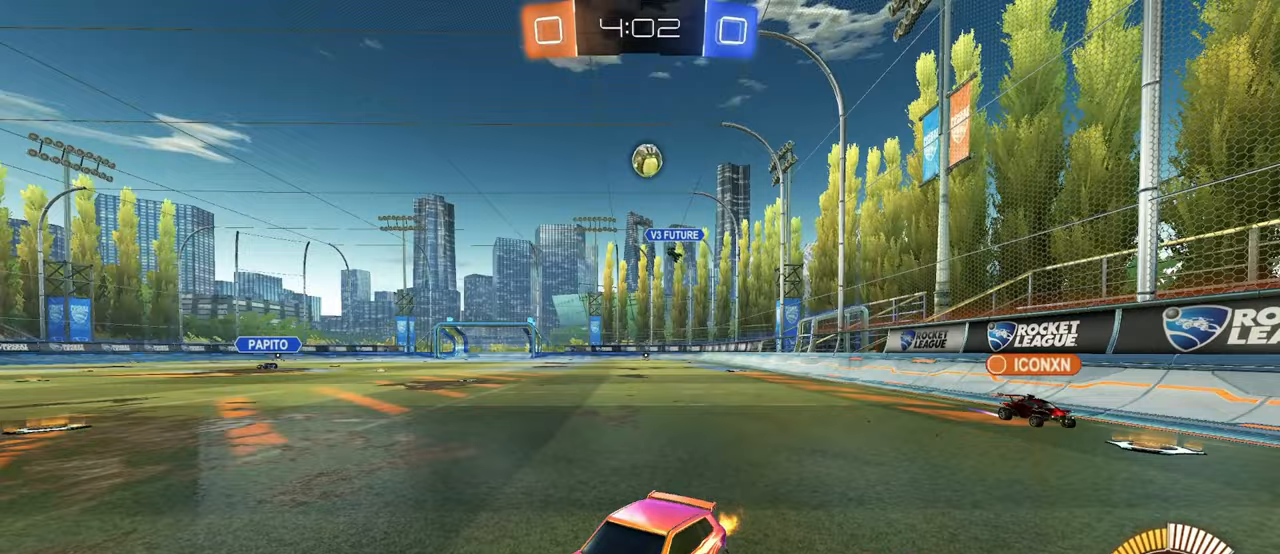
{"buttons": [], "left_stick": "right", "right_stick": "center", "events": [[67, "left_stick", "center"], [450, "left_stick", "right"]]}
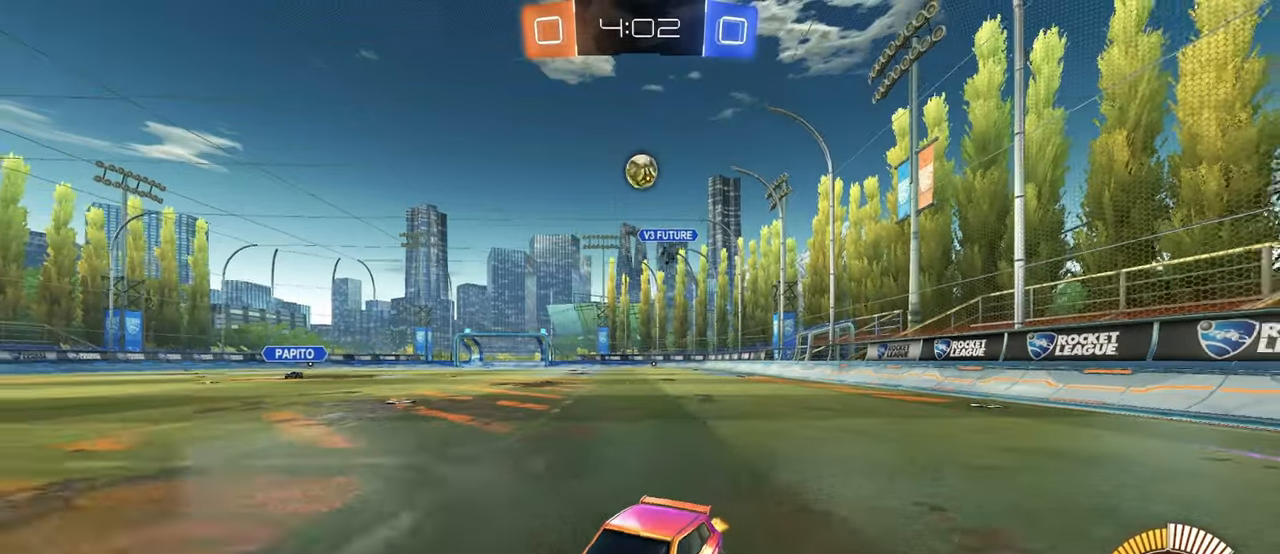
{"buttons": ["CROSS"], "left_stick": "down-right", "right_stick": "center", "events": [[117, "L2", "down"], [417, "L2", "up"], [433, "left_stick", "down-right"], [450, "CROSS", "down"]]}
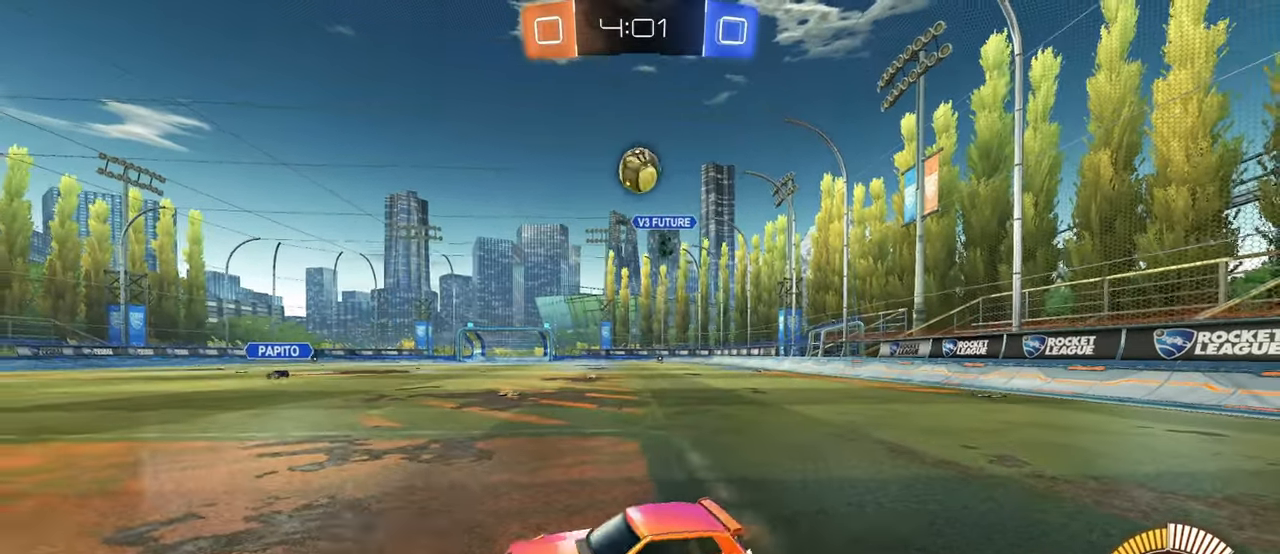
{"buttons": ["R1"], "left_stick": "left", "right_stick": "center", "events": [[150, "R1", "down"], [183, "left_stick", "up-right"], [233, "CROSS", "up"], [250, "L1", "down"], [383, "L1", "up"], [400, "left_stick", "left"]]}
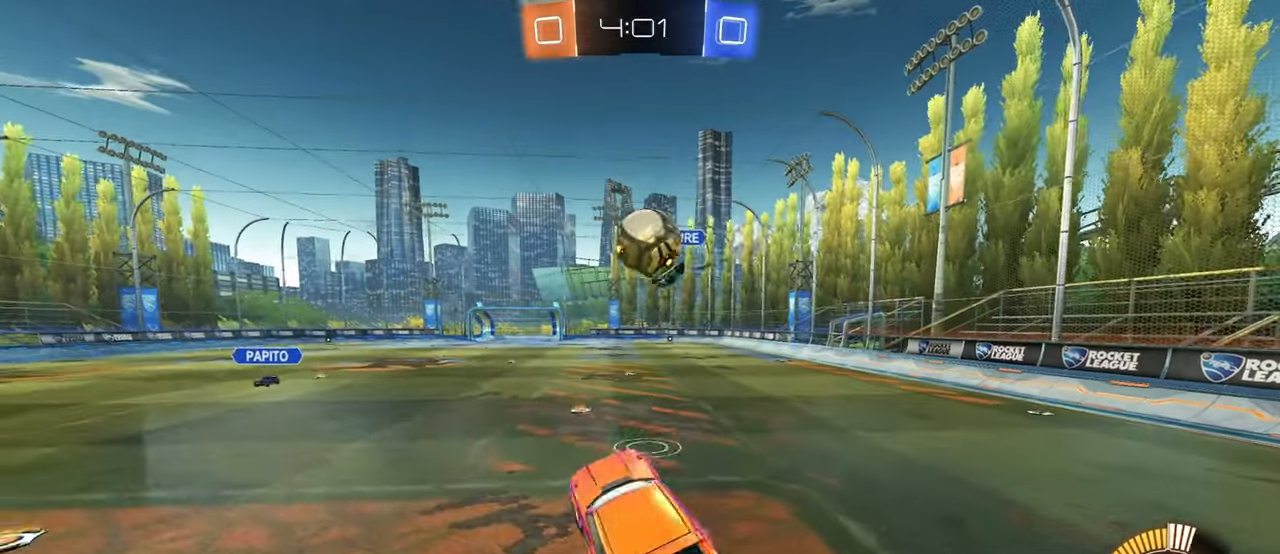
{"buttons": ["SQUARE", "R1"], "left_stick": "down", "right_stick": "center", "events": [[133, "left_stick", "center"], [183, "left_stick", "up-right"], [250, "CROSS", "down"], [317, "left_stick", "down-right"], [350, "CROSS", "up"], [350, "SQUARE", "down"], [433, "left_stick", "down"]]}
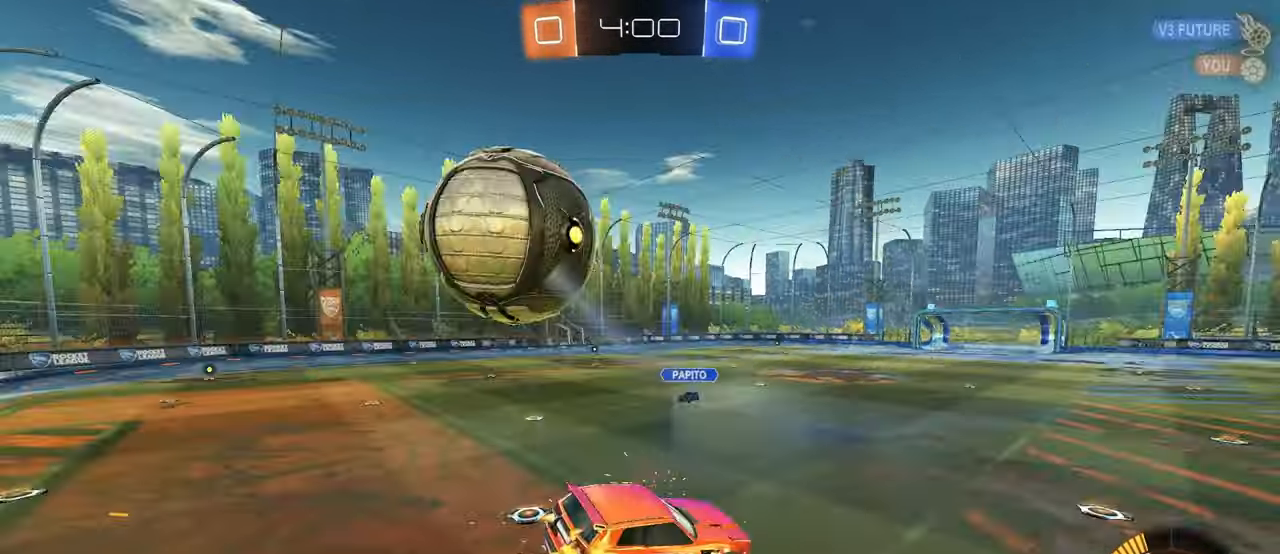
{"buttons": ["SQUARE"], "left_stick": "down-right", "right_stick": "center", "events": [[83, "R1", "up"], [150, "left_stick", "down-right"]]}
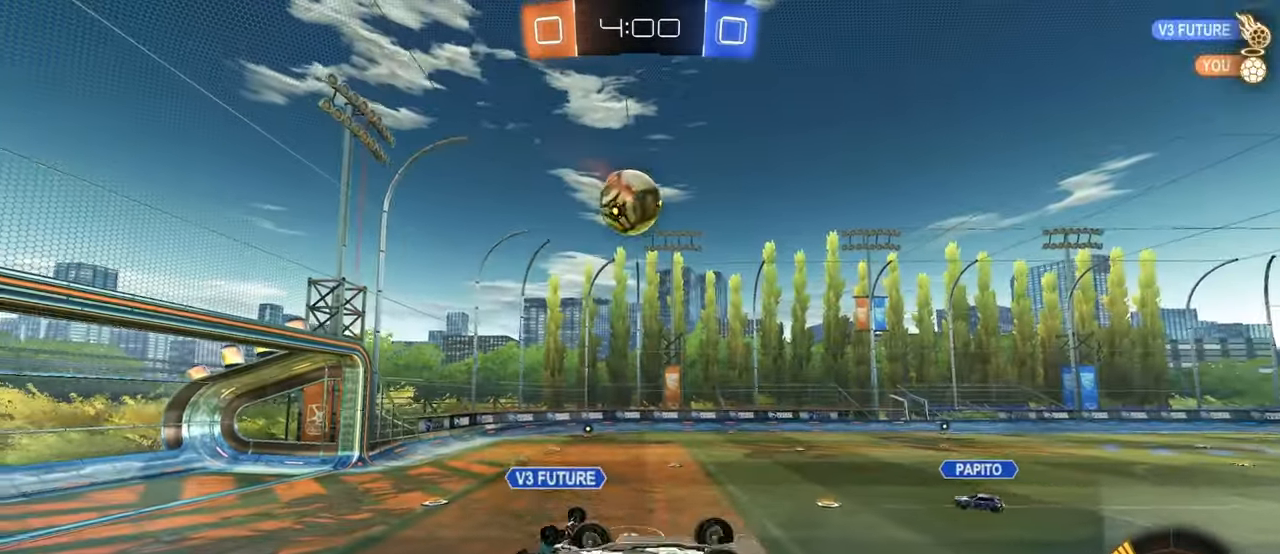
{"buttons": [], "left_stick": "down-left", "right_stick": "center", "events": [[300, "SQUARE", "up"], [350, "left_stick", "down-left"]]}
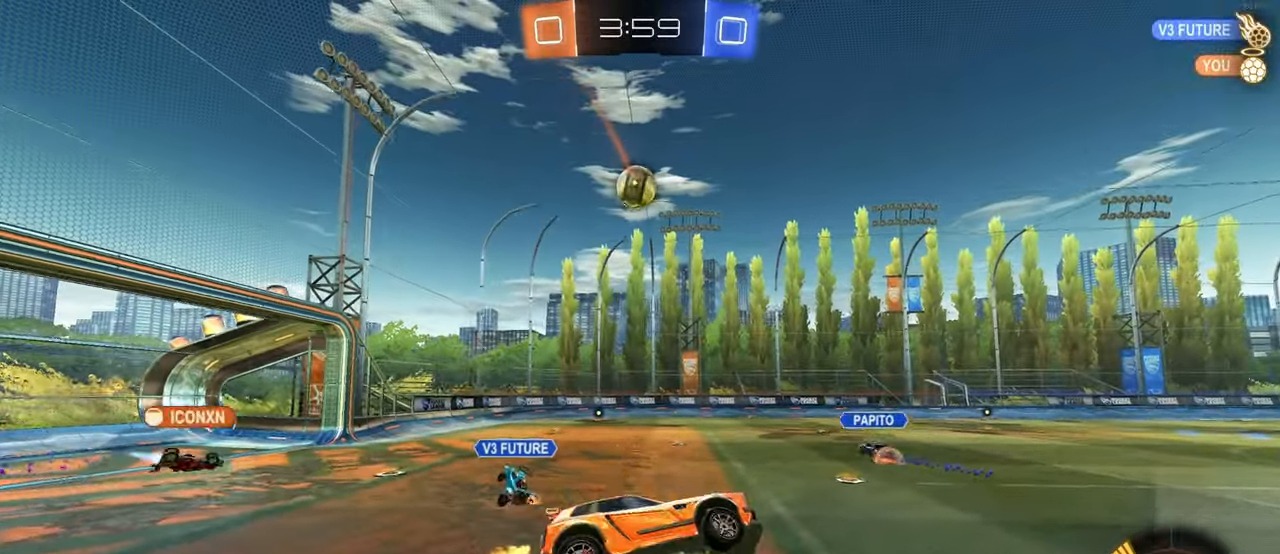
{"buttons": [], "left_stick": "left", "right_stick": "center", "events": [[67, "left_stick", "left"]]}
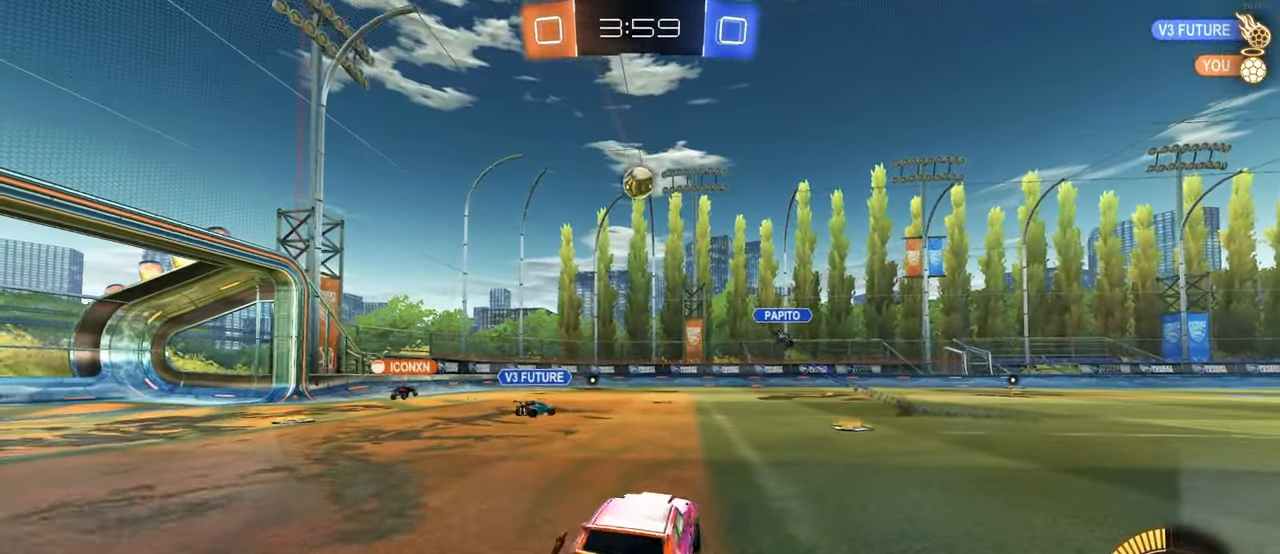
{"buttons": [], "left_stick": "center", "right_stick": "center", "events": [[383, "left_stick", "center"]]}
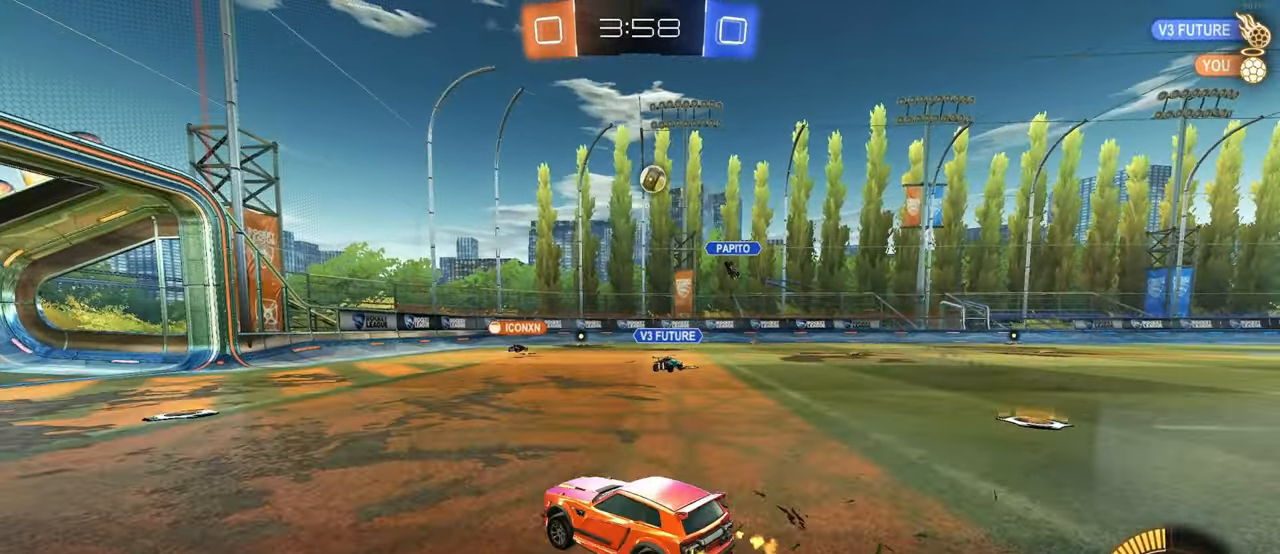
{"buttons": [], "left_stick": "center", "right_stick": "center", "events": [[150, "left_stick", "left"], [400, "left_stick", "center"]]}
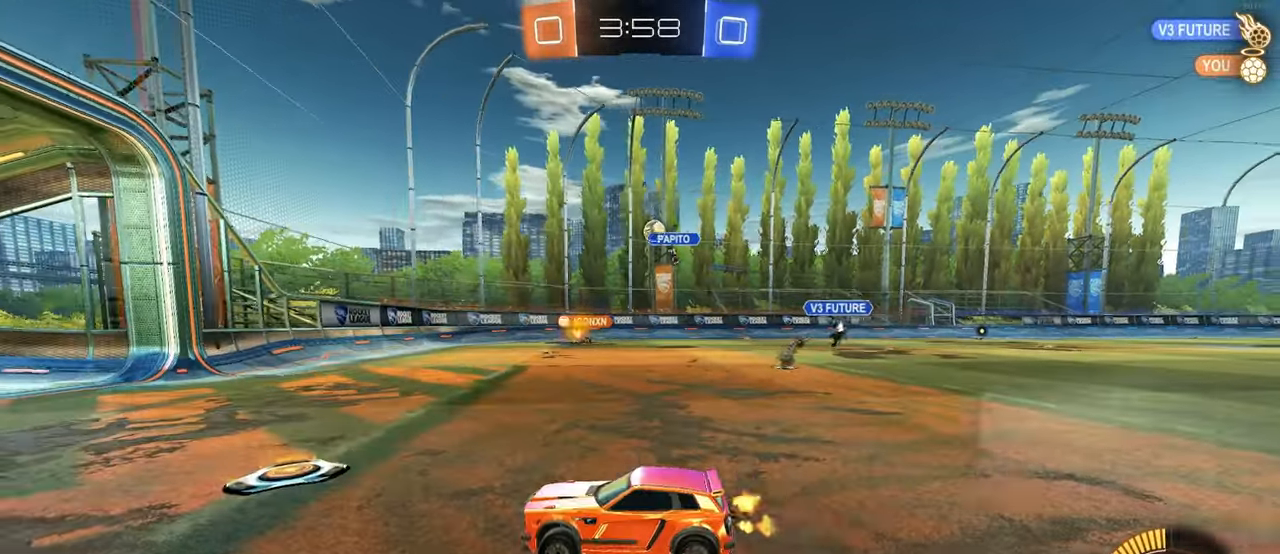
{"buttons": [], "left_stick": "right", "right_stick": "center", "events": [[33, "left_stick", "right"]]}
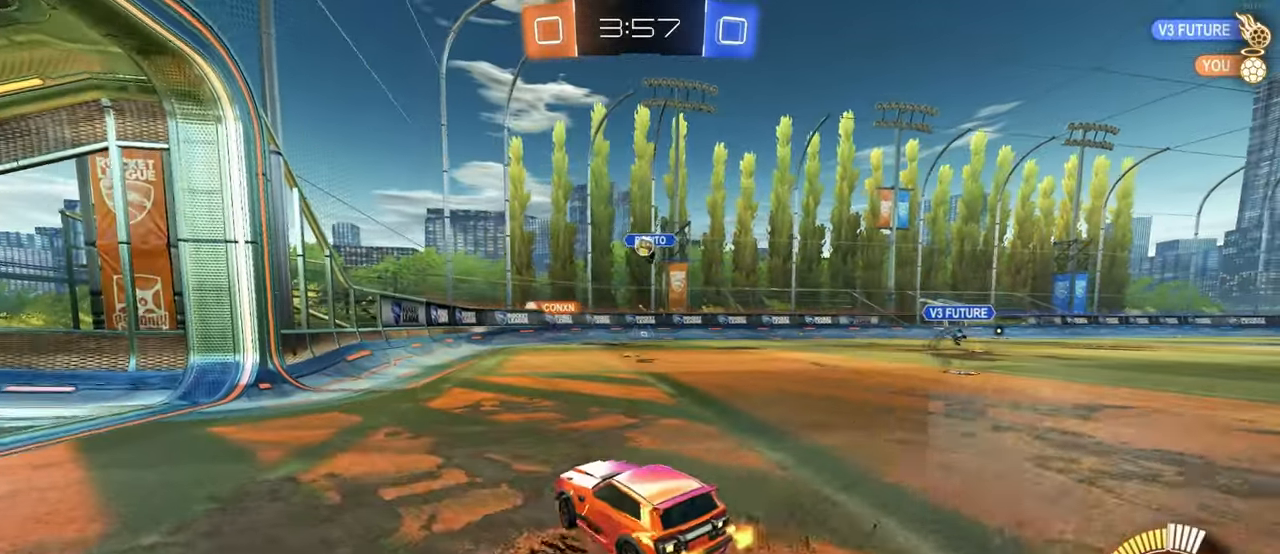
{"buttons": [], "left_stick": "left", "right_stick": "center", "events": [[33, "left_stick", "center"], [167, "left_stick", "left"], [350, "L2", "down"], [484, "L2", "up"]]}
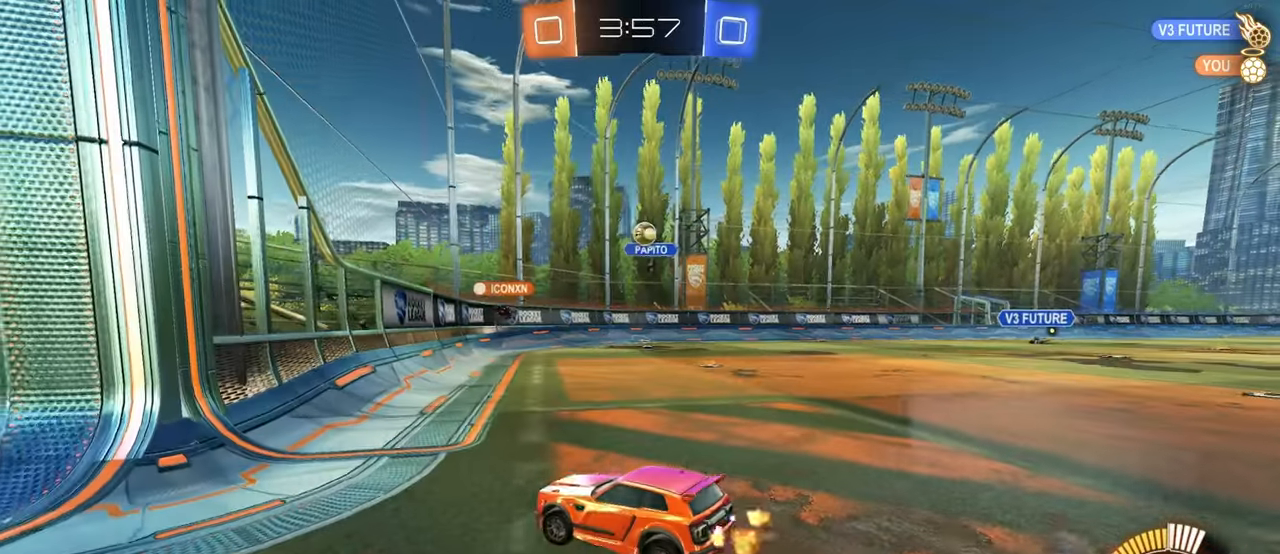
{"buttons": [], "left_stick": "right", "right_stick": "center", "events": [[84, "left_stick", "center"], [184, "left_stick", "right"]]}
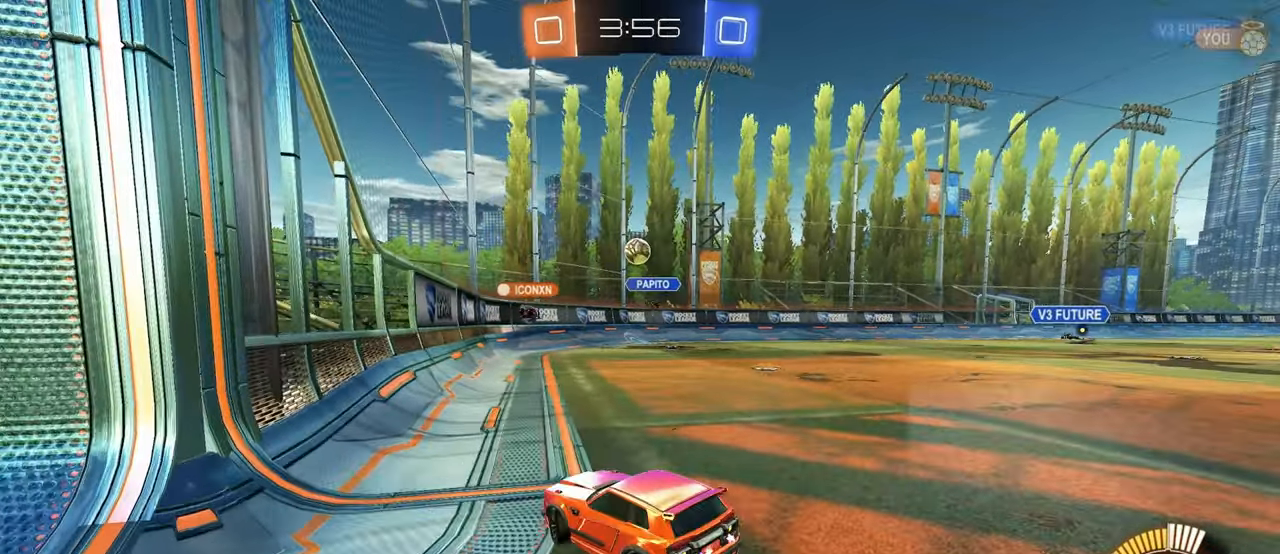
{"buttons": [], "left_stick": "right", "right_stick": "center", "events": [[17, "left_stick", "center"], [467, "left_stick", "right"]]}
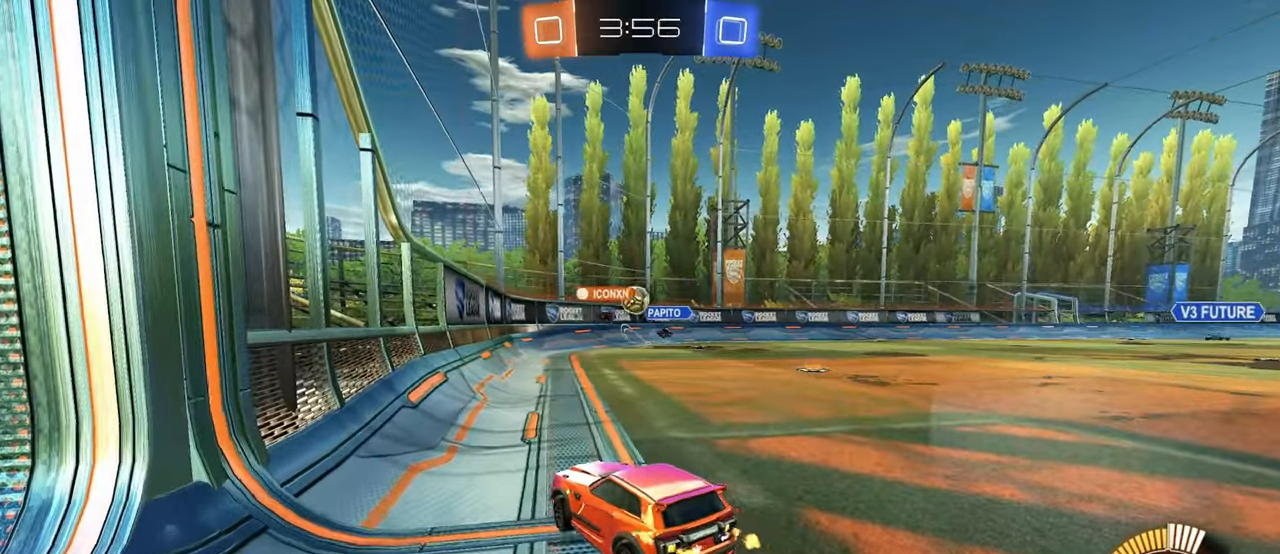
{"buttons": [], "left_stick": "center", "right_stick": "center", "events": [[384, "left_stick", "center"]]}
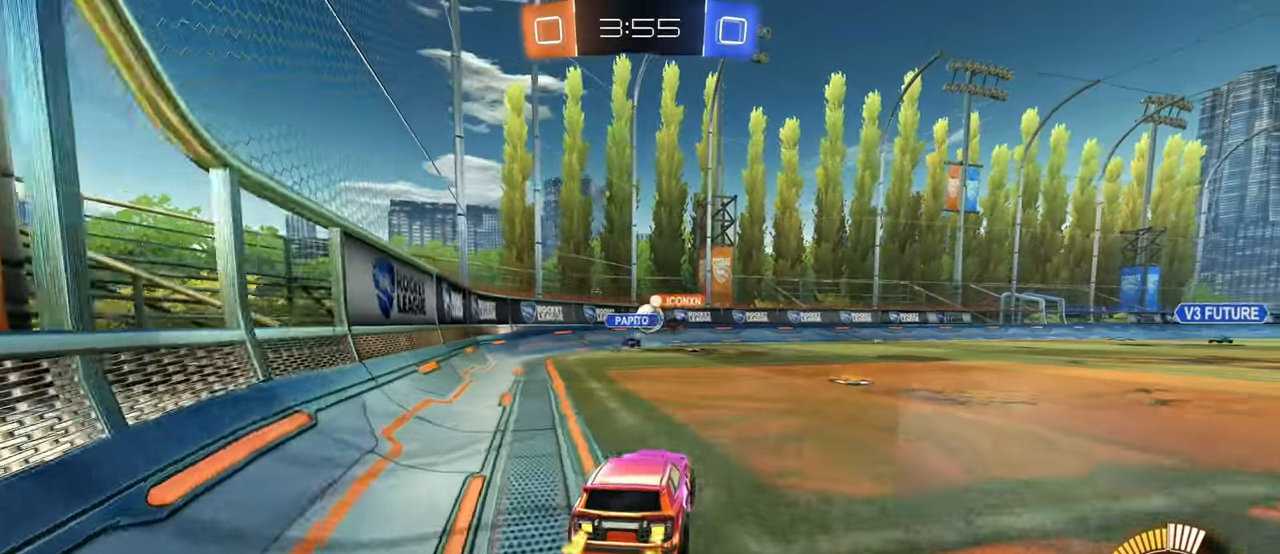
{"buttons": [], "left_stick": "left", "right_stick": "center", "events": [[67, "left_stick", "right"], [350, "left_stick", "center"], [484, "left_stick", "left"]]}
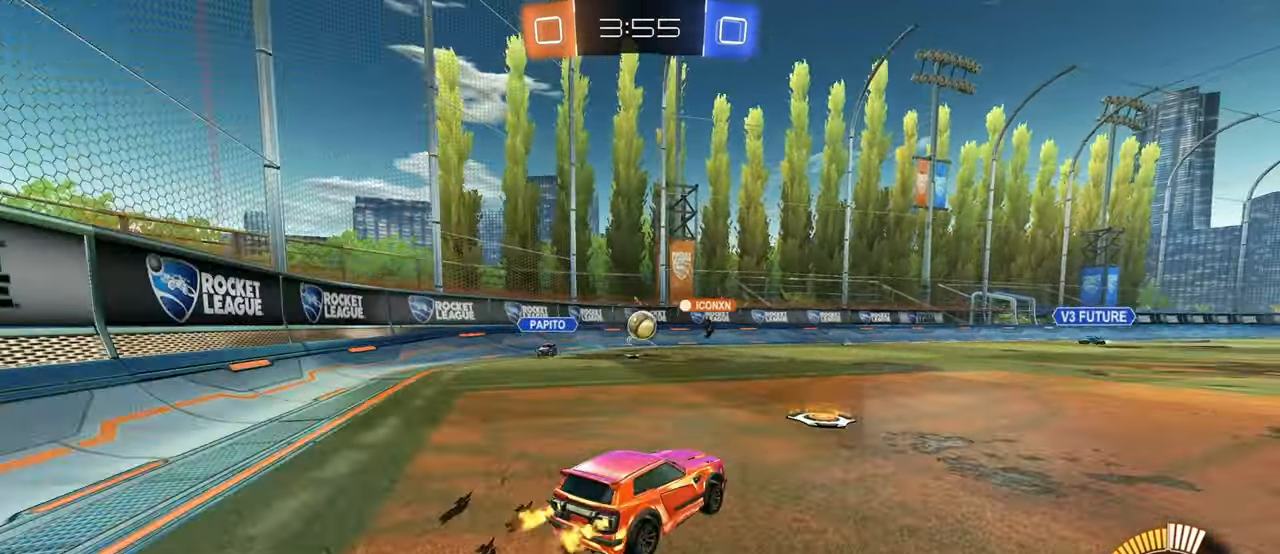
{"buttons": [], "left_stick": "left", "right_stick": "center", "events": [[34, "SQUARE", "down"], [184, "SQUARE", "up"]]}
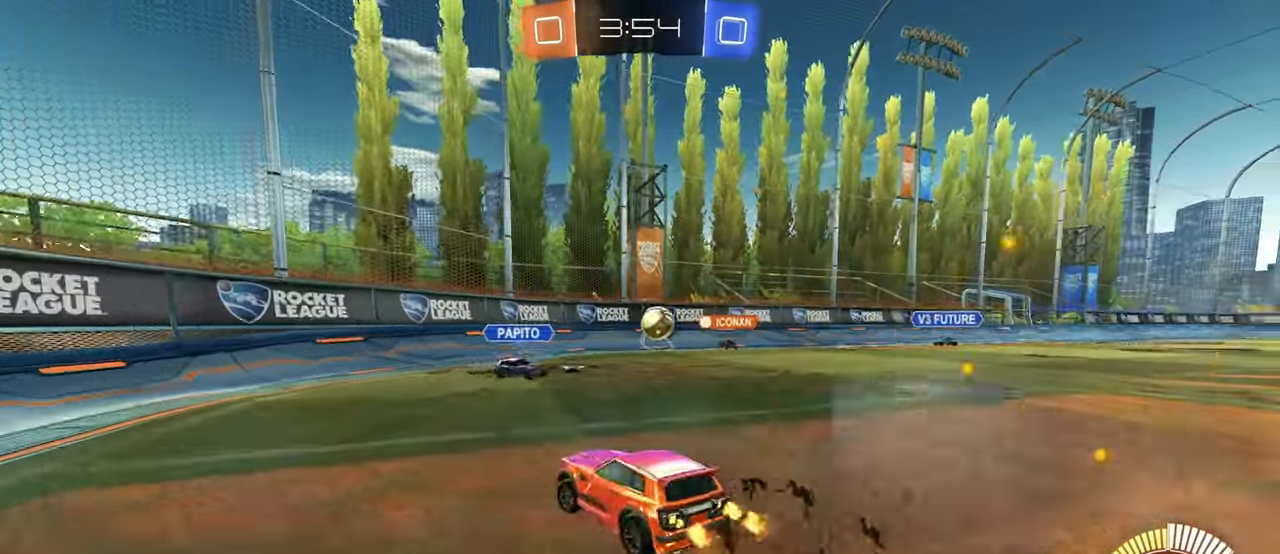
{"buttons": [], "left_stick": "left", "right_stick": "center", "events": []}
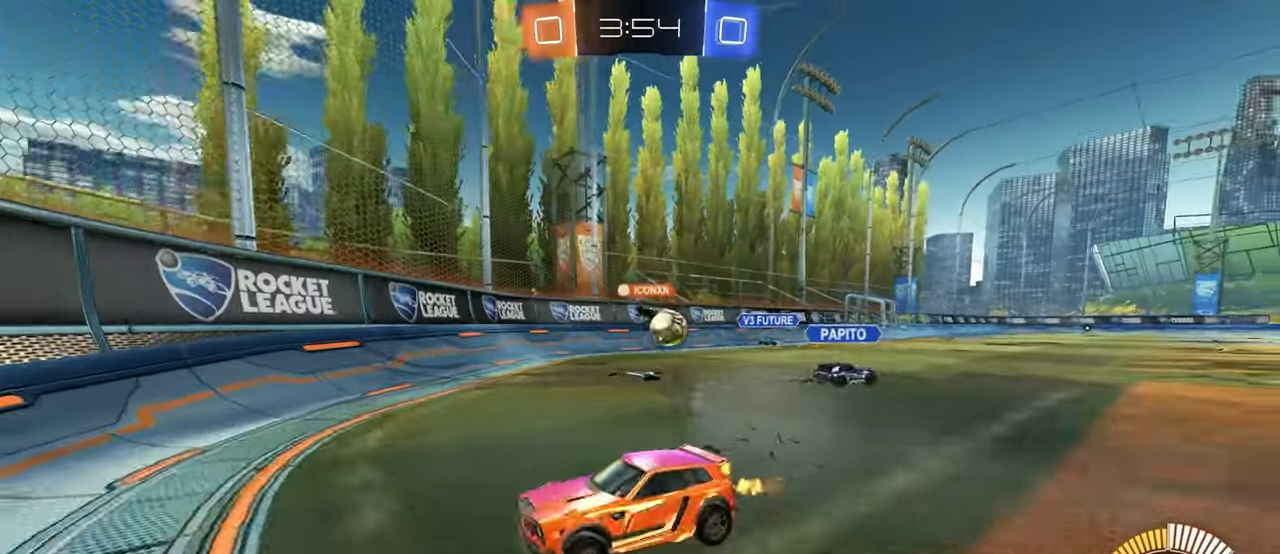
{"buttons": [], "left_stick": "left", "right_stick": "center", "events": [[50, "L2", "down"], [184, "L2", "up"]]}
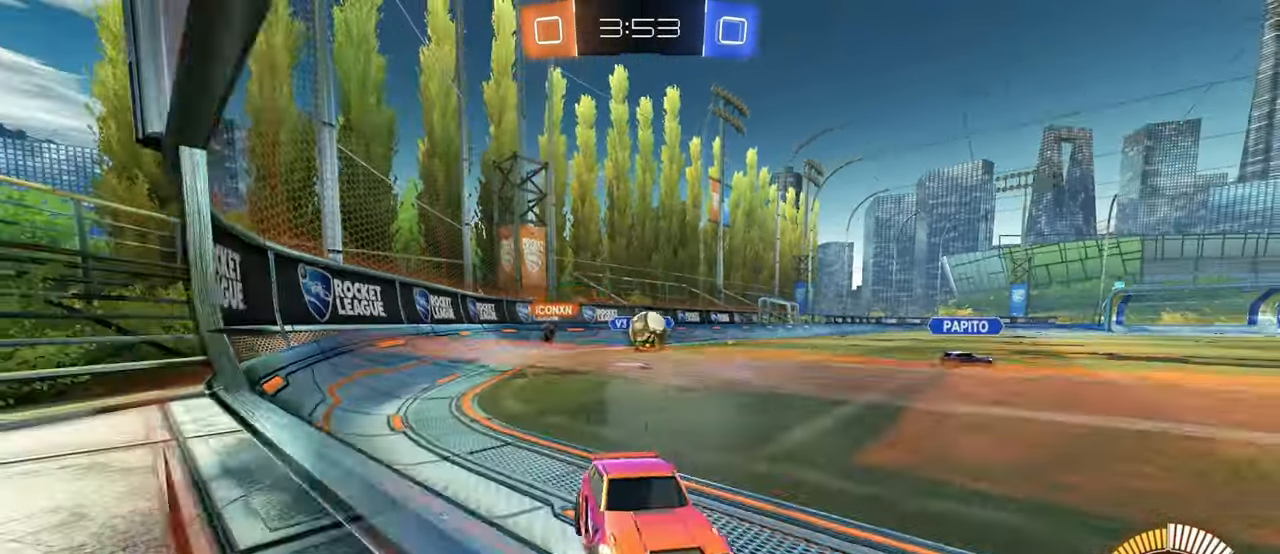
{"buttons": [], "left_stick": "down-right", "right_stick": "center", "events": [[250, "left_stick", "center"], [300, "left_stick", "down-right"]]}